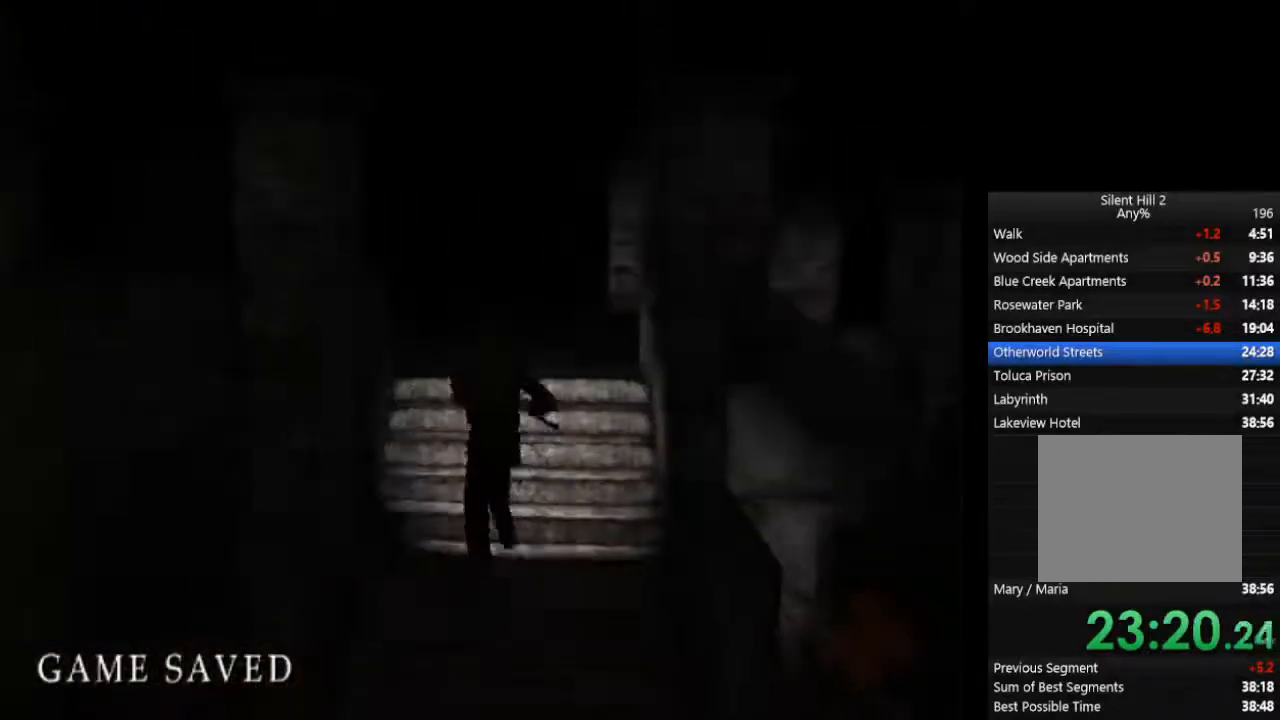
Gameplay with a controller (PlayStation layout); each line is a JSON object with the inputs held at the frame after it. "events" lists button and stick changes between this image and that frame as [ms after this image, input, new state], when the widget could be followed in between. Not read: L2 R3.
{"buttons": ["CIRCLE", "L1"], "left_stick": "up", "right_stick": "center", "events": [[67, "L1", "down"], [167, "L1", "up"], [233, "L1", "down"], [333, "L1", "up"], [433, "L1", "down"]]}
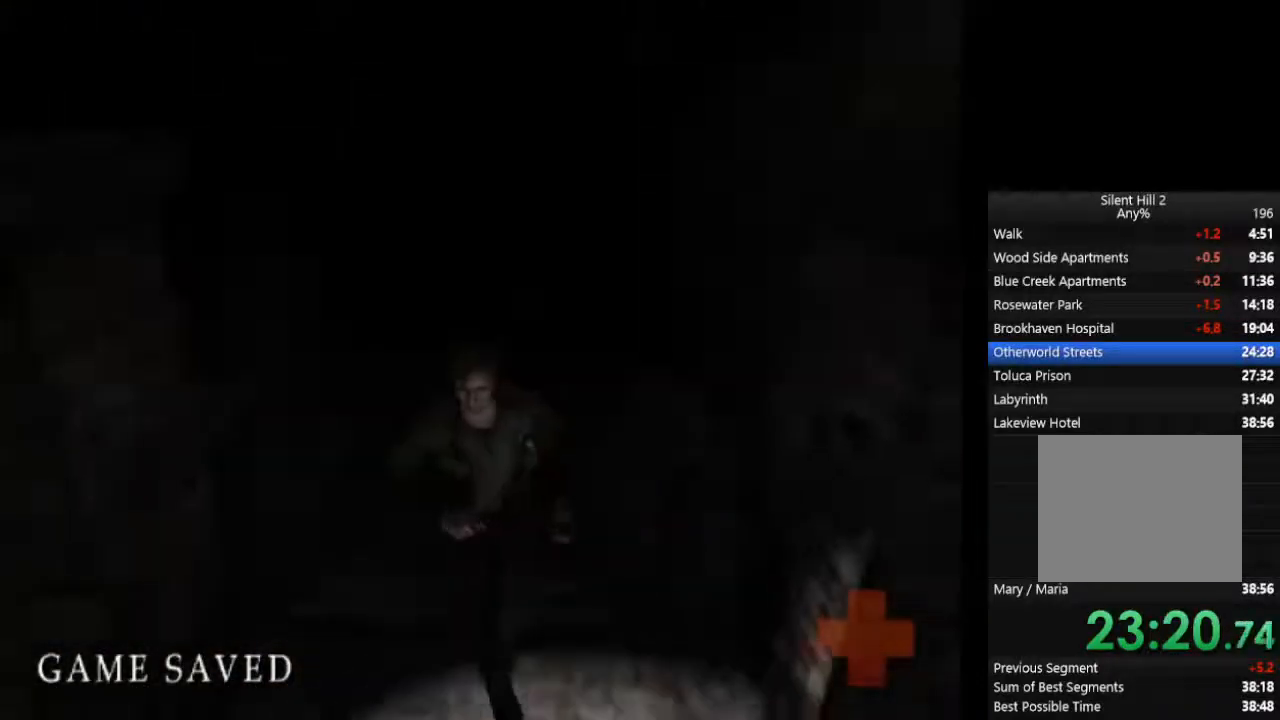
{"buttons": ["CIRCLE", "L1"], "left_stick": "right", "right_stick": "center", "events": [[33, "L1", "up"], [100, "L1", "down"], [233, "L1", "up"], [233, "left_stick", "right"], [267, "L1", "down"], [367, "L1", "up"], [467, "L1", "down"]]}
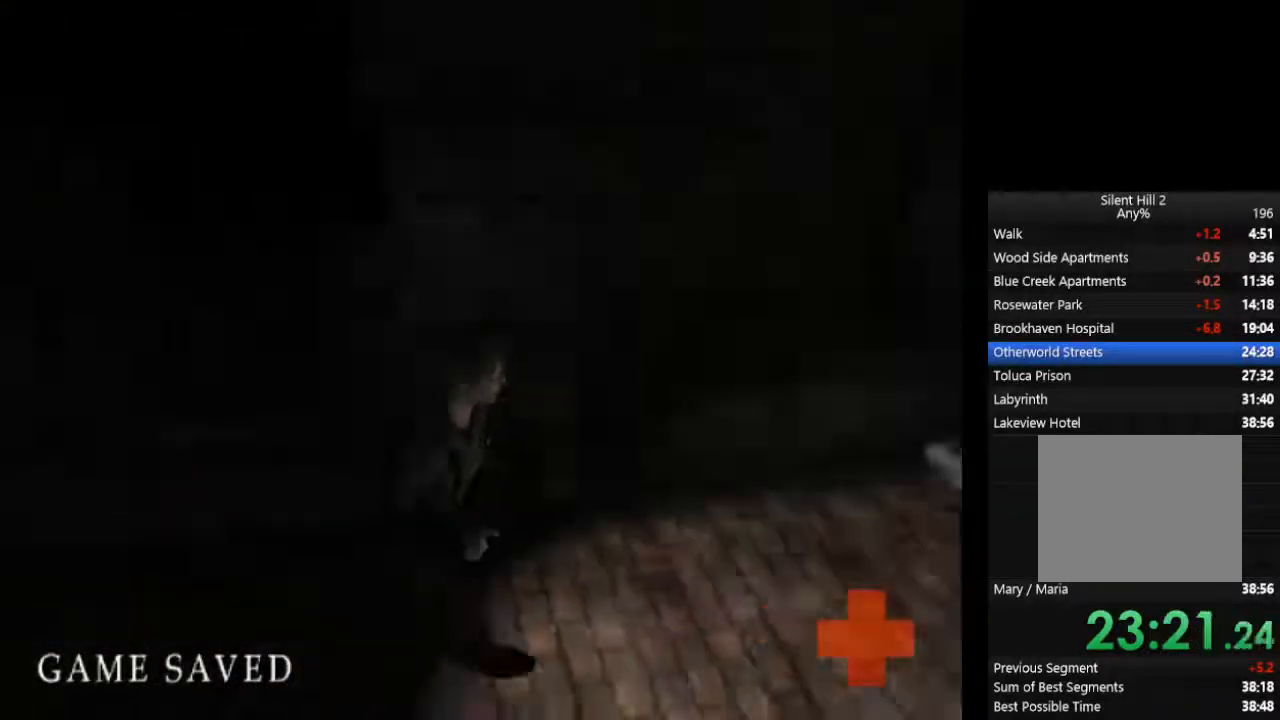
{"buttons": ["CIRCLE", "L1"], "left_stick": "right", "right_stick": "center", "events": [[67, "L1", "up"], [133, "L1", "down"], [233, "L1", "up"], [300, "L1", "down"], [433, "L1", "up"], [467, "L1", "down"]]}
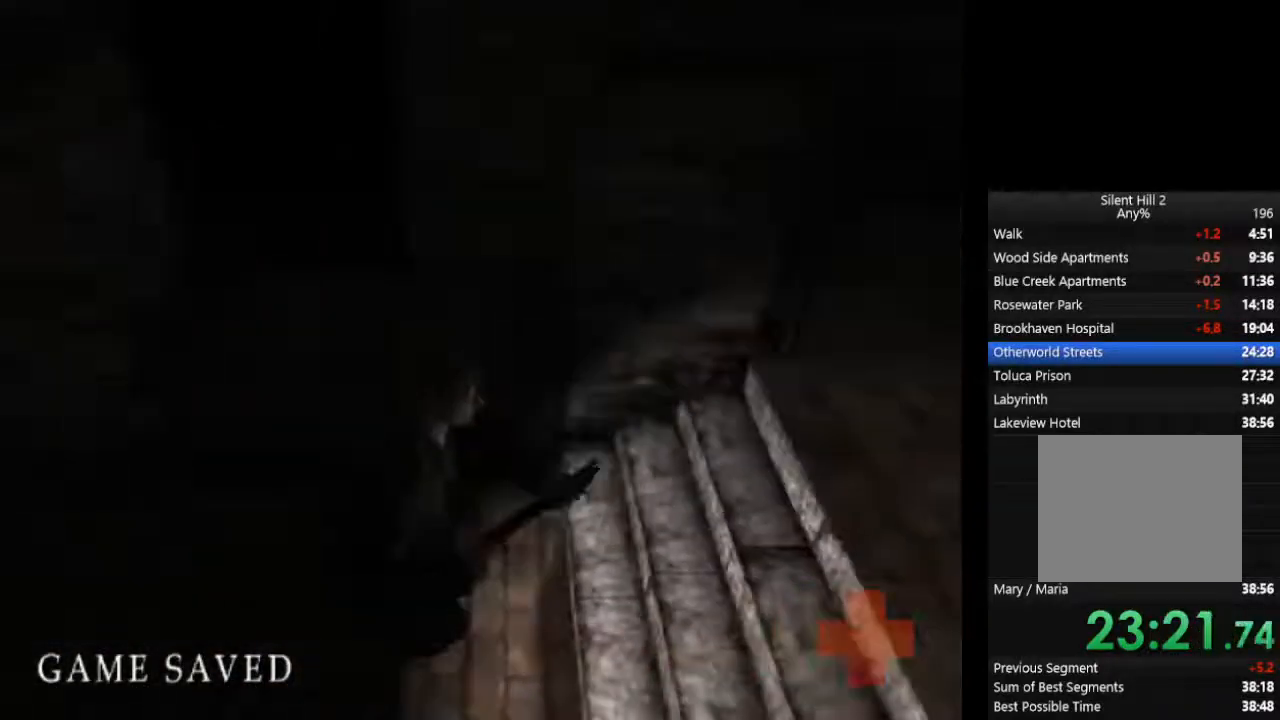
{"buttons": ["CIRCLE", "L1"], "left_stick": "right", "right_stick": "center", "events": [[100, "L1", "up"], [167, "L1", "down"], [267, "L1", "up"], [333, "L1", "down"], [433, "L1", "up"], [500, "L1", "down"]]}
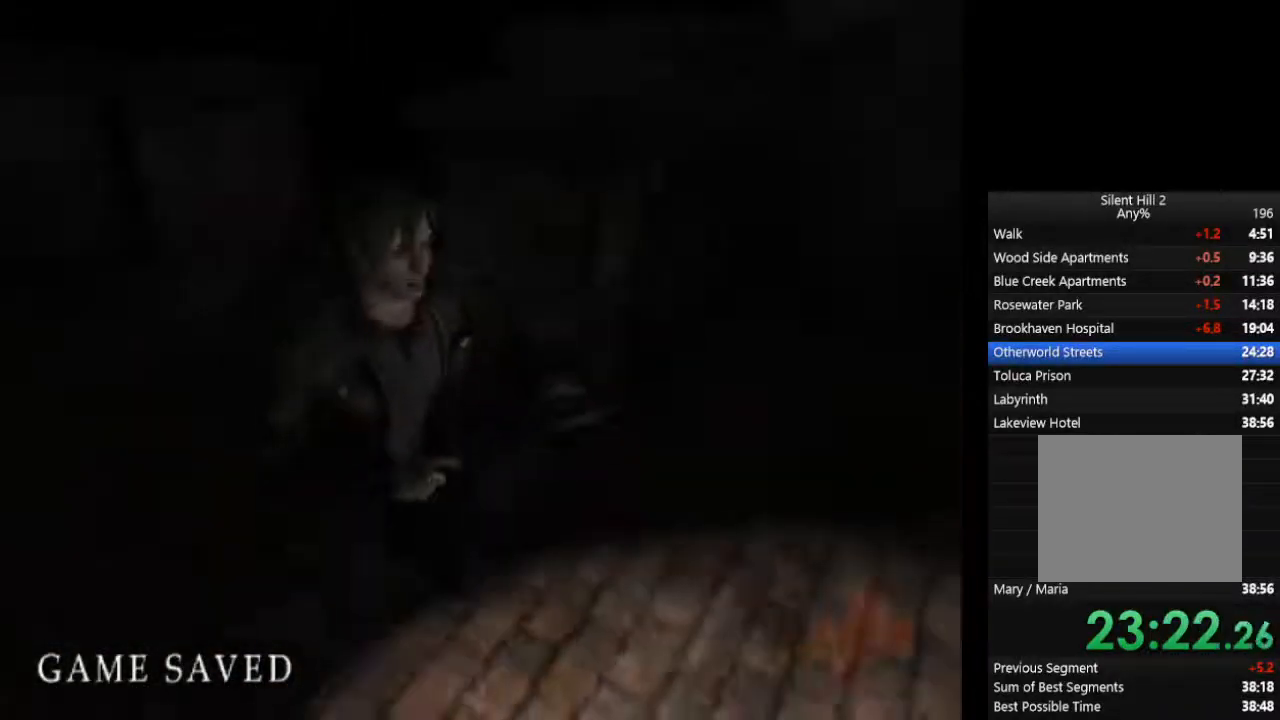
{"buttons": ["CIRCLE", "L1"], "left_stick": "down", "right_stick": "center", "events": [[100, "L1", "up"], [167, "L1", "down"], [167, "left_stick", "down"], [267, "L1", "up"], [333, "L1", "down"], [433, "L1", "up"], [500, "L1", "down"]]}
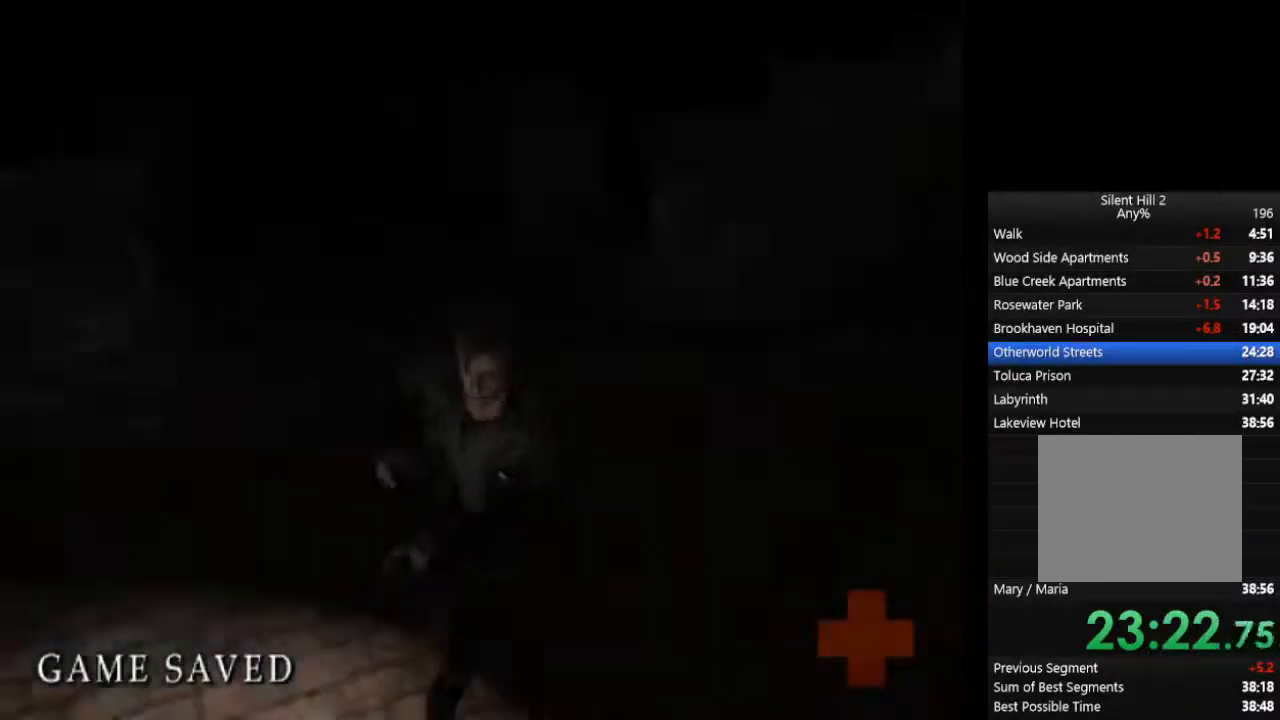
{"buttons": ["CIRCLE"], "left_stick": "down", "right_stick": "center", "events": [[100, "L1", "up"], [200, "L1", "down"], [267, "L1", "up"], [367, "L1", "down"], [467, "L1", "up"]]}
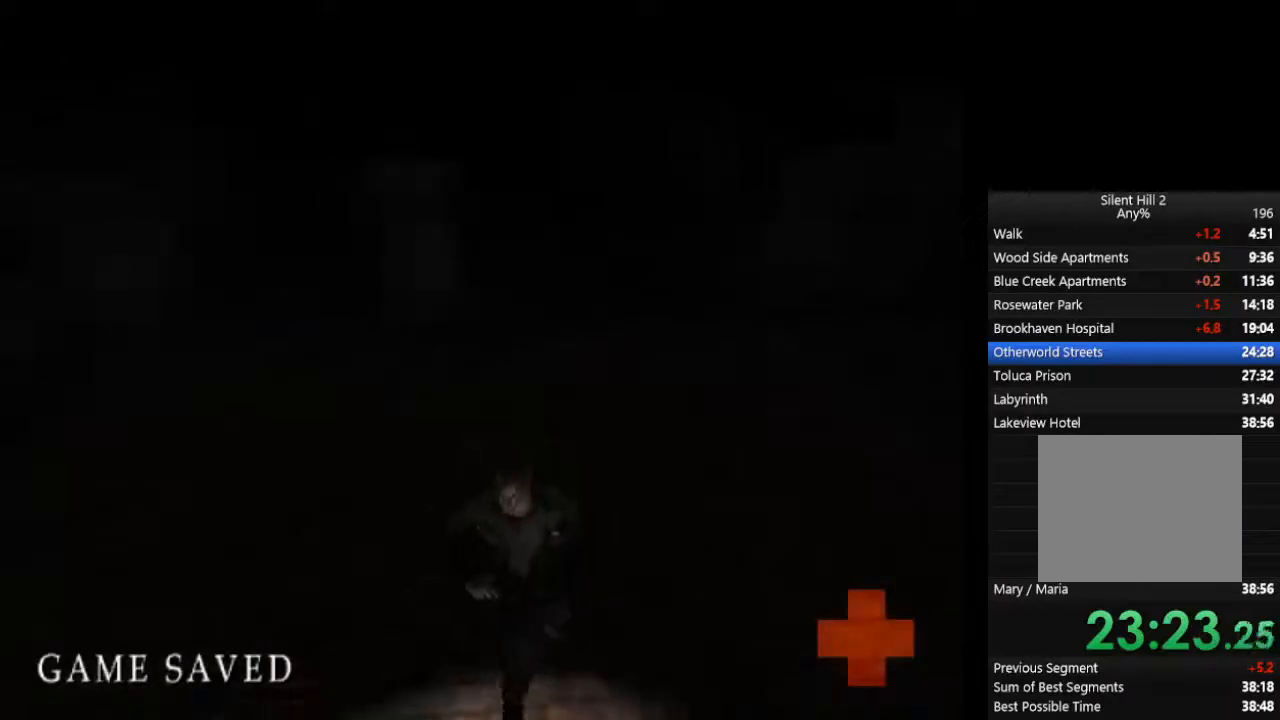
{"buttons": ["CIRCLE"], "left_stick": "down", "right_stick": "center", "events": [[33, "L1", "down"], [133, "L1", "up"], [200, "L1", "down"], [300, "L1", "up"], [367, "L1", "down"], [467, "L1", "up"]]}
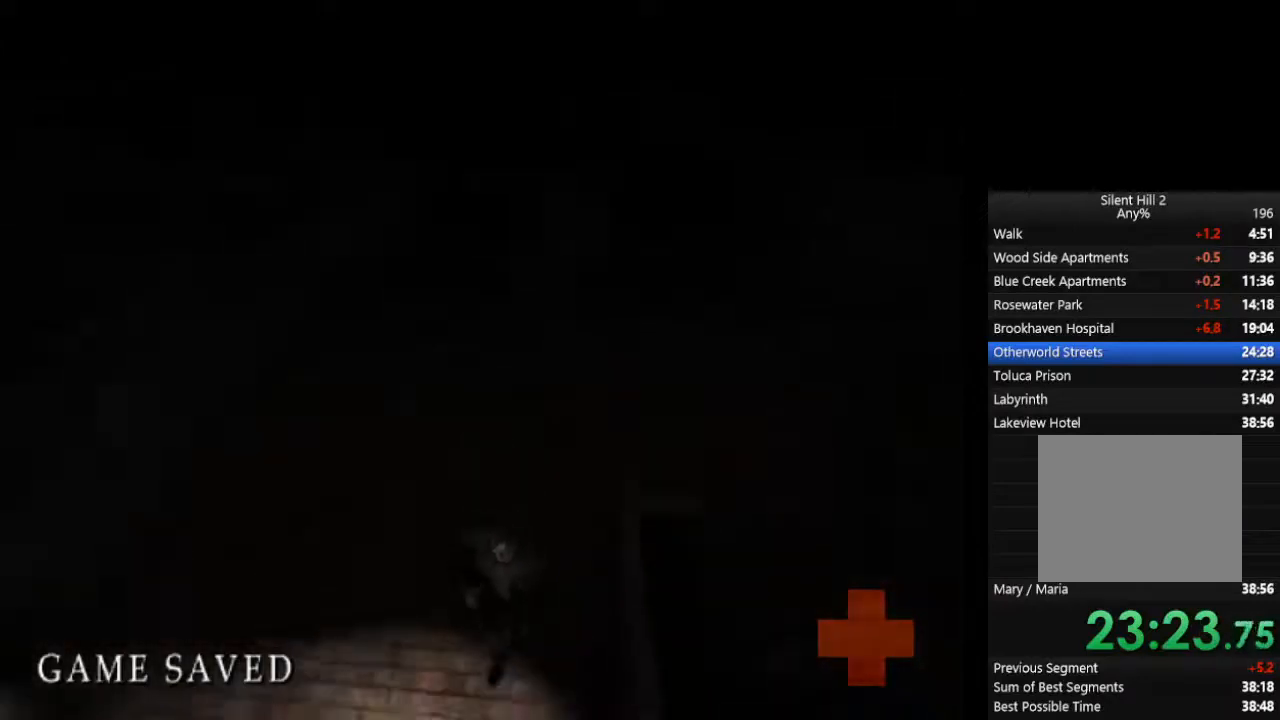
{"buttons": ["CIRCLE"], "left_stick": "down", "right_stick": "center", "events": [[33, "L1", "down"], [100, "L1", "up"], [200, "L1", "down"], [267, "L1", "up"], [367, "L1", "down"], [467, "L1", "up"]]}
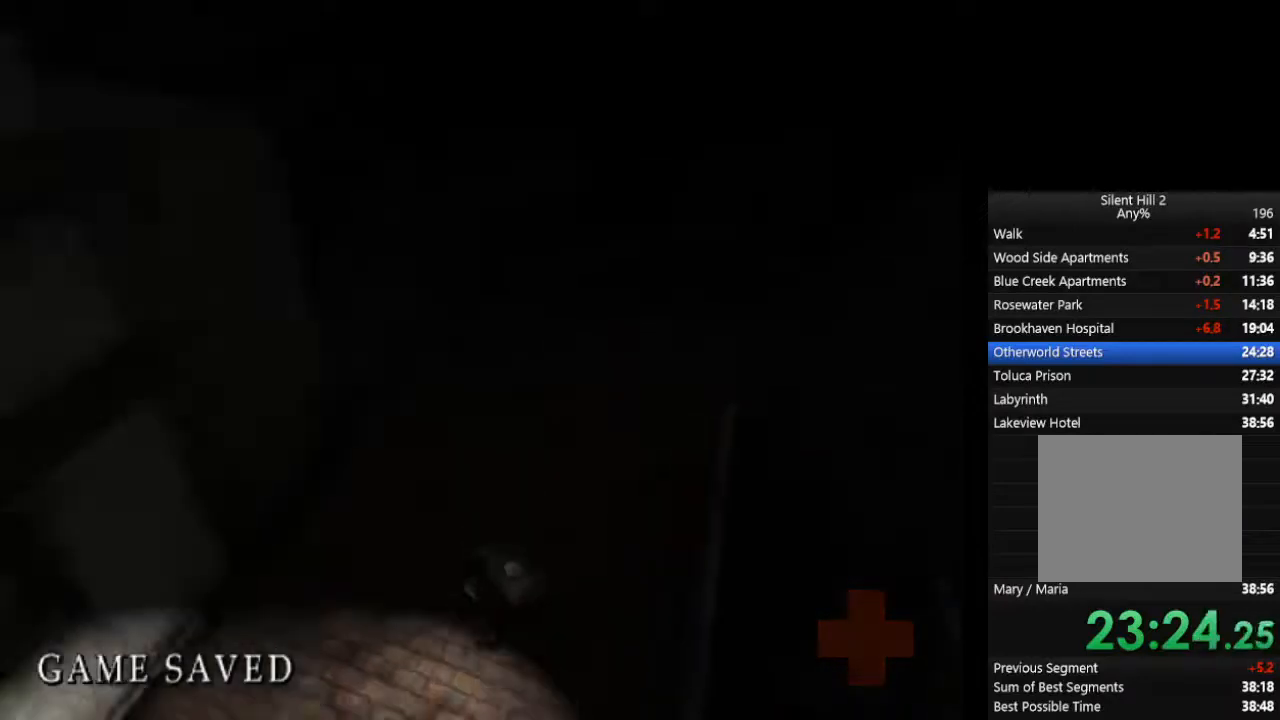
{"buttons": ["CIRCLE"], "left_stick": "down", "right_stick": "center", "events": [[33, "L1", "down"], [100, "L1", "up"], [167, "L1", "down"], [300, "L1", "up"], [367, "L1", "down"], [433, "L1", "up"]]}
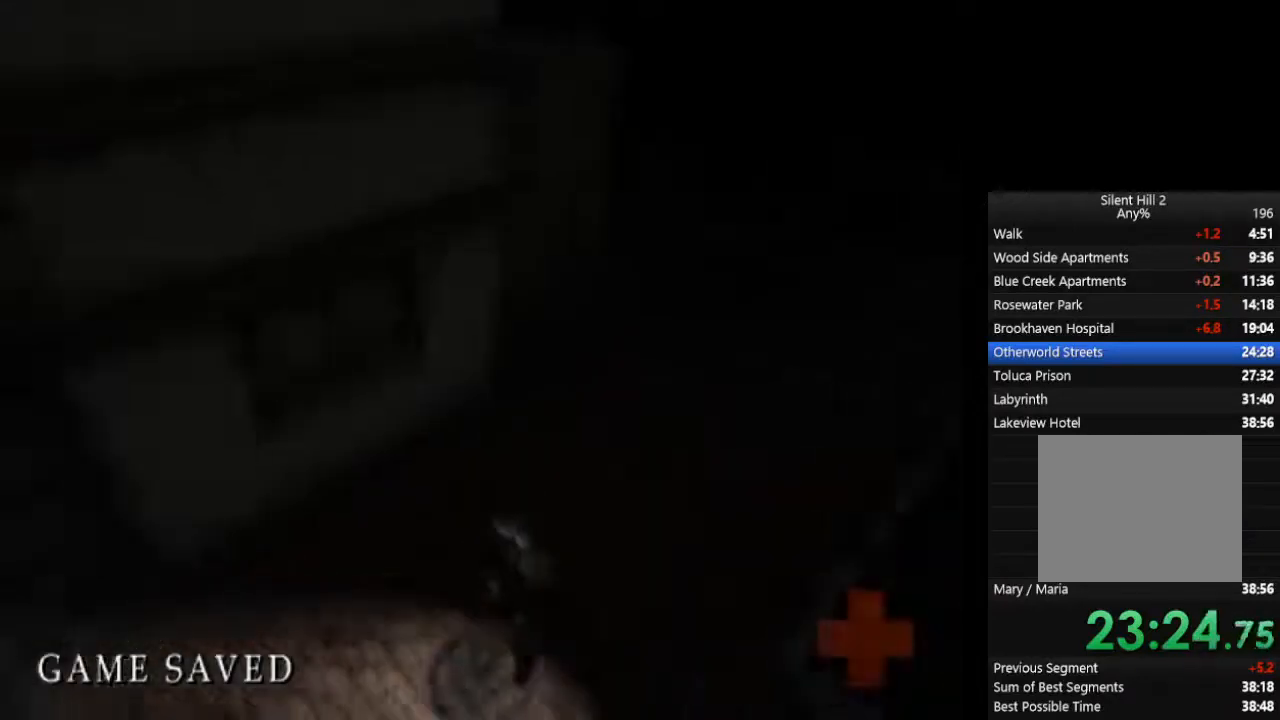
{"buttons": ["CIRCLE"], "left_stick": "left", "right_stick": "center", "events": [[33, "L1", "down"], [100, "left_stick", "left"], [133, "L1", "up"], [200, "L1", "down"], [267, "L1", "up"], [333, "L1", "down"], [467, "L1", "up"]]}
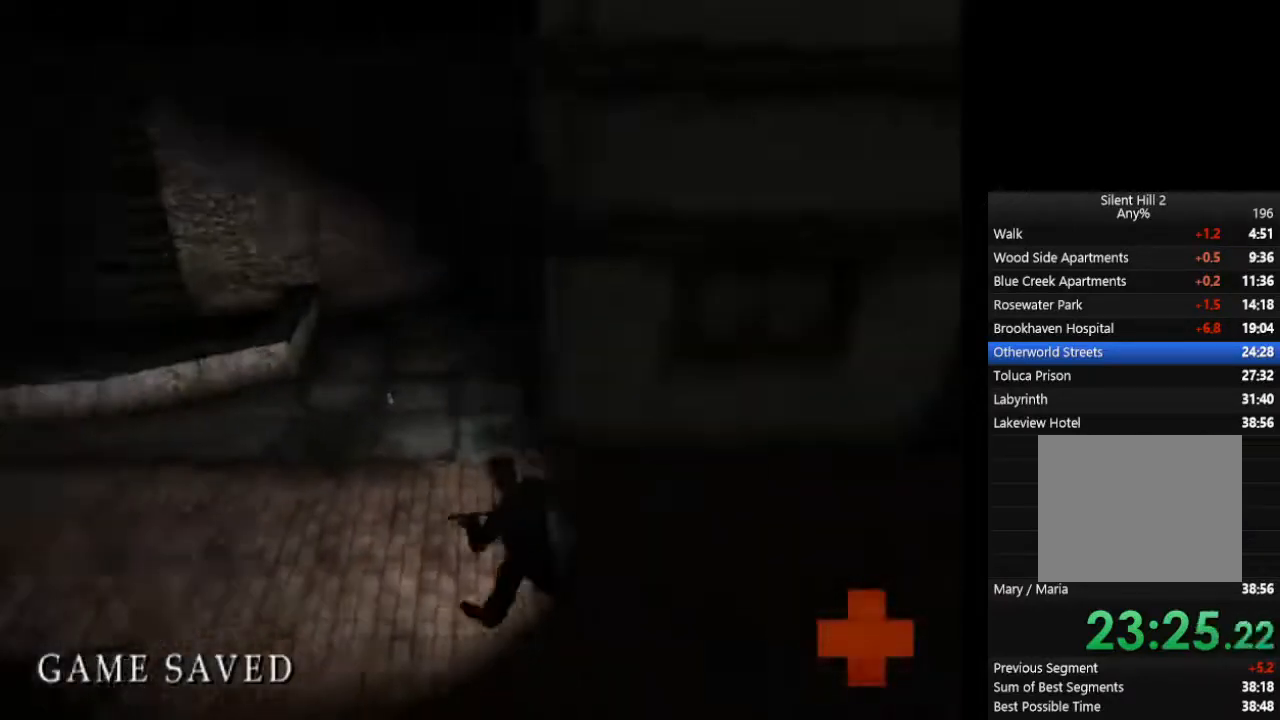
{"buttons": ["CIRCLE"], "left_stick": "left", "right_stick": "center", "events": [[33, "L1", "down"], [100, "L1", "up"], [200, "L1", "down"], [300, "L1", "up"], [367, "L1", "down"], [467, "L1", "up"]]}
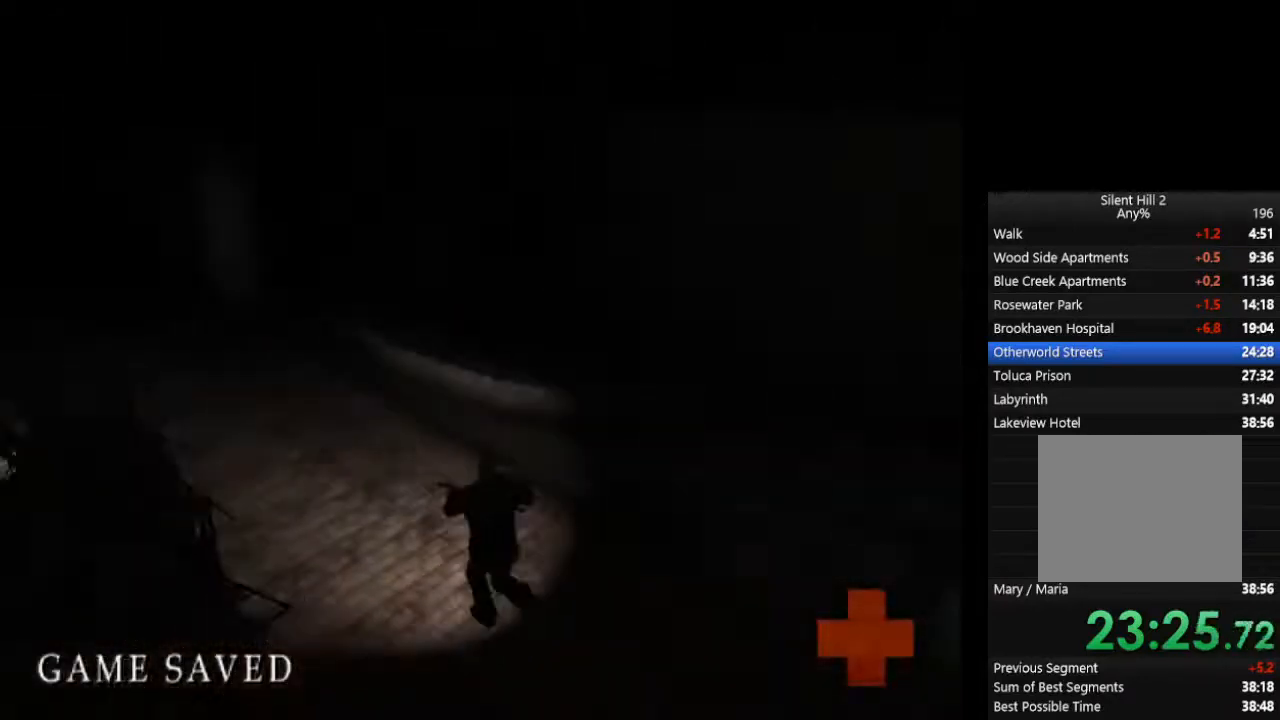
{"buttons": ["CIRCLE"], "left_stick": "up-left", "right_stick": "center", "events": [[33, "L1", "down"], [33, "left_stick", "up-left"], [133, "L1", "up"], [200, "L1", "down"], [300, "L1", "up"], [400, "L1", "down"], [467, "L1", "up"]]}
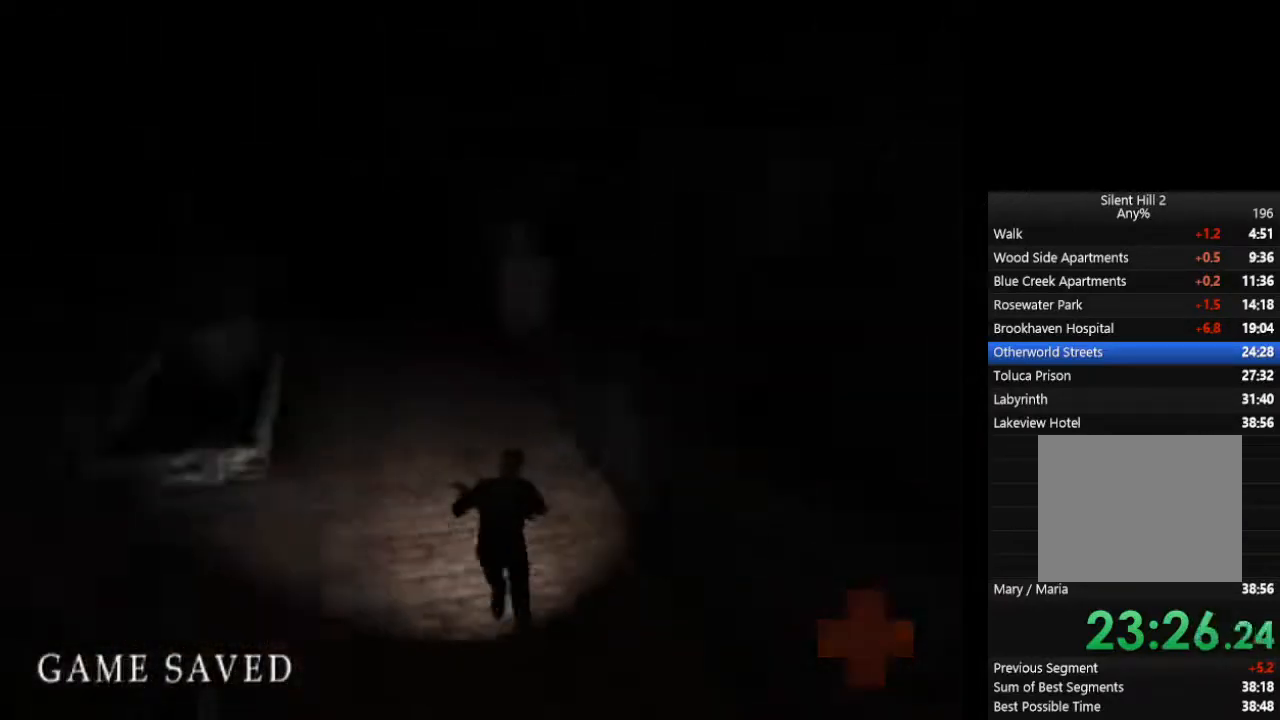
{"buttons": ["CIRCLE"], "left_stick": "up", "right_stick": "center", "events": [[67, "L1", "down"], [167, "L1", "up"], [200, "left_stick", "up"], [233, "L1", "down"], [333, "L1", "up"], [433, "L1", "down"], [500, "L1", "up"]]}
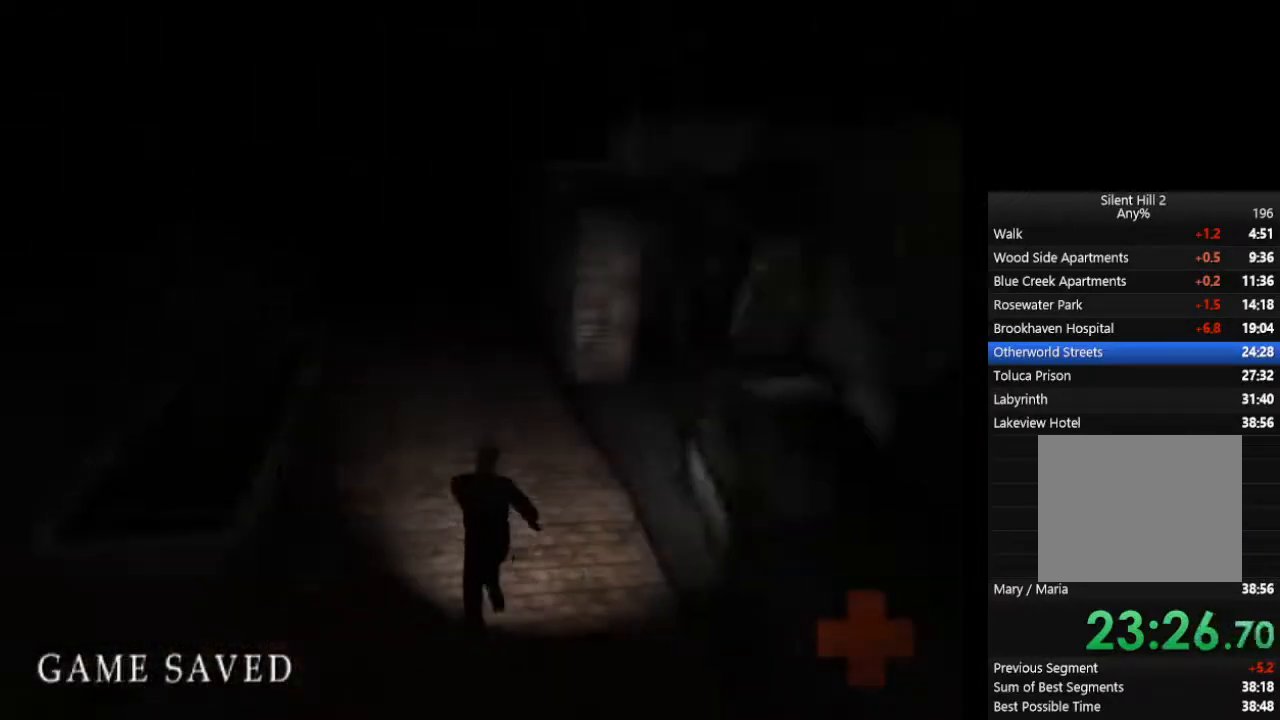
{"buttons": ["CIRCLE", "L1"], "left_stick": "up", "right_stick": "center", "events": [[100, "L1", "down"], [200, "L1", "up"], [267, "L1", "down"], [333, "L1", "up"], [433, "L1", "down"]]}
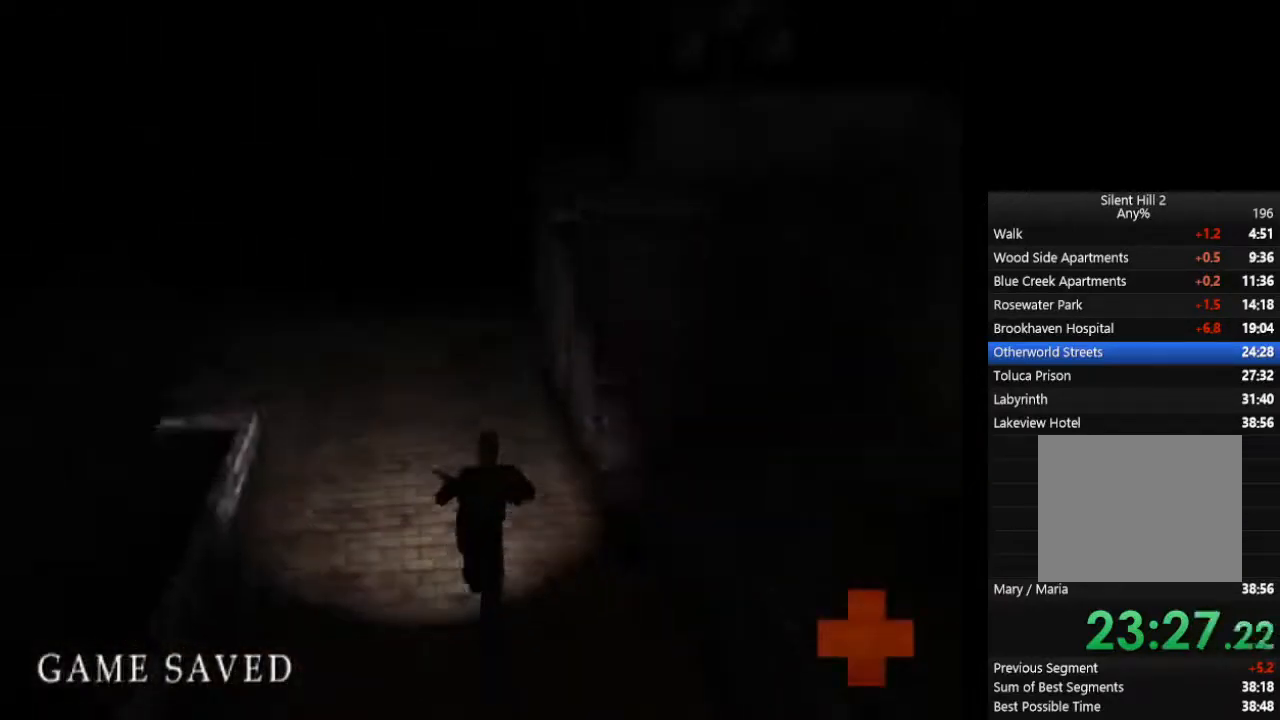
{"buttons": ["CIRCLE", "L1"], "left_stick": "up", "right_stick": "center", "events": [[33, "L1", "up"], [100, "L1", "down"], [200, "L1", "up"], [300, "L1", "down"], [367, "L1", "up"], [467, "L1", "down"]]}
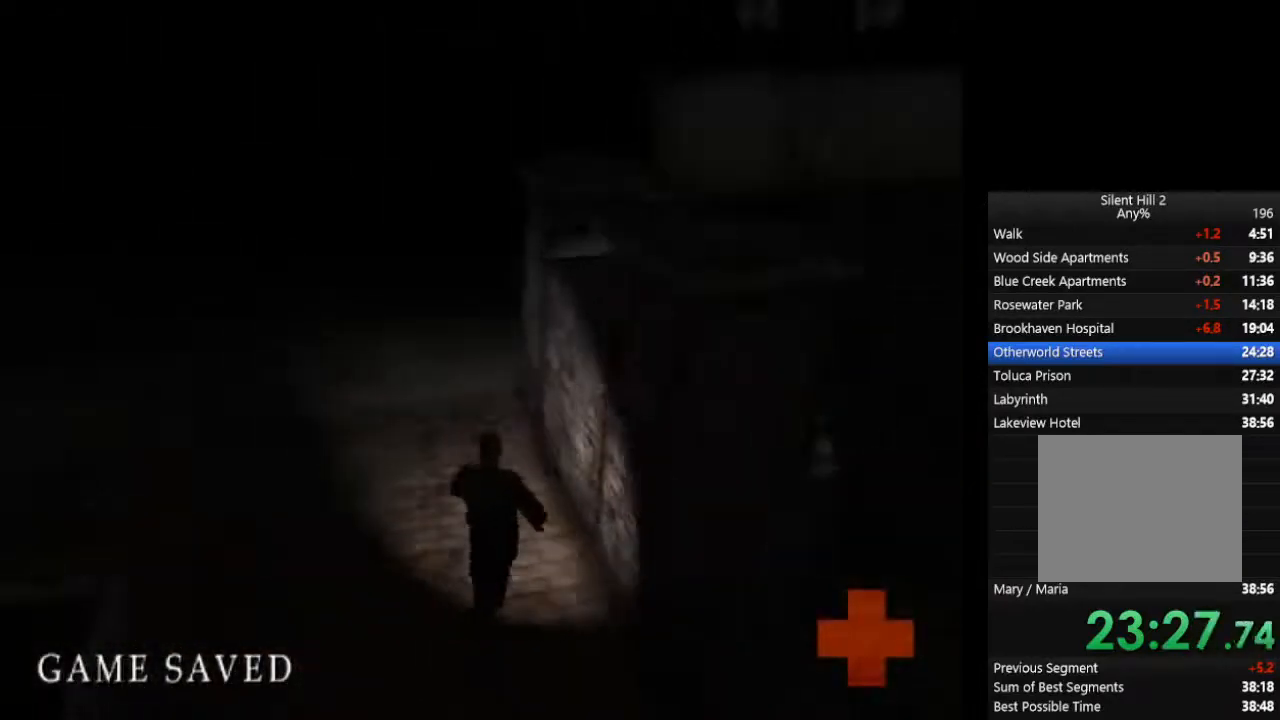
{"buttons": ["CIRCLE", "L1"], "left_stick": "up", "right_stick": "center", "events": [[67, "L1", "up"], [133, "L1", "down"], [233, "L1", "up"], [300, "L1", "down"], [400, "L1", "up"], [500, "L1", "down"]]}
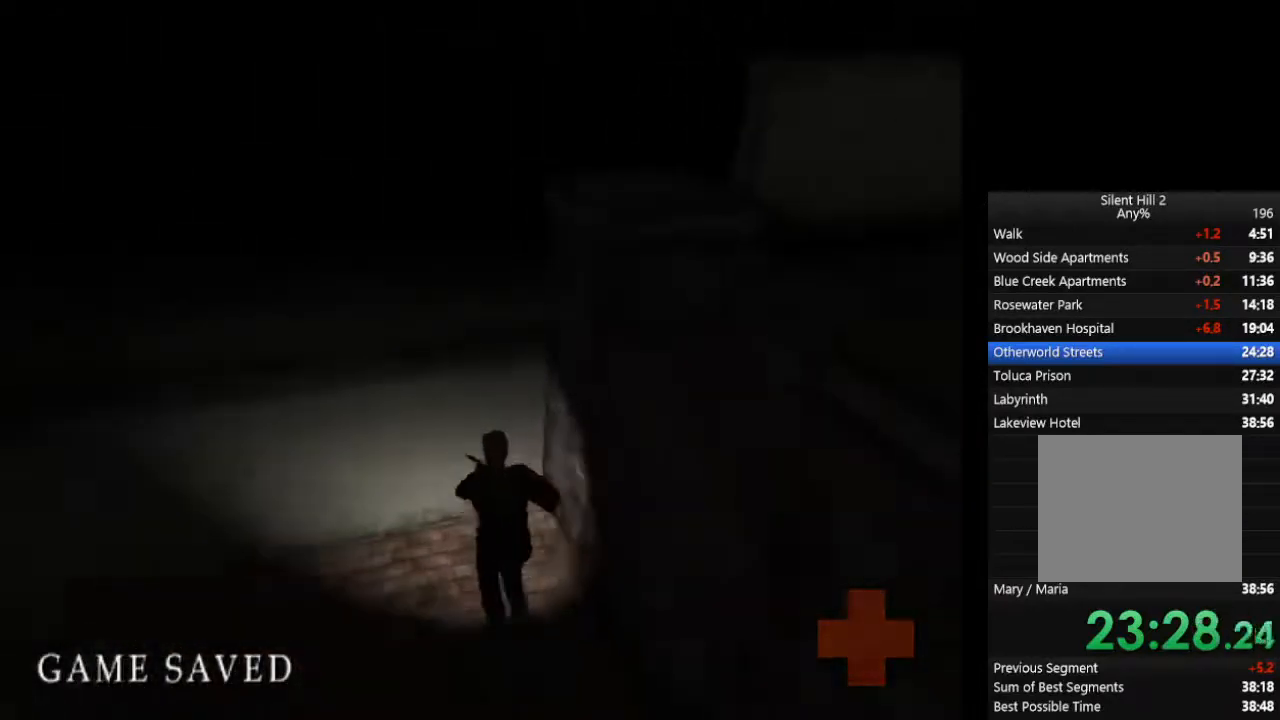
{"buttons": ["CIRCLE", "L1"], "left_stick": "up-right", "right_stick": "center", "events": [[100, "L1", "up"], [167, "L1", "down"], [300, "L1", "up"], [333, "L1", "down"], [367, "left_stick", "up-right"], [433, "L1", "up"], [500, "L1", "down"]]}
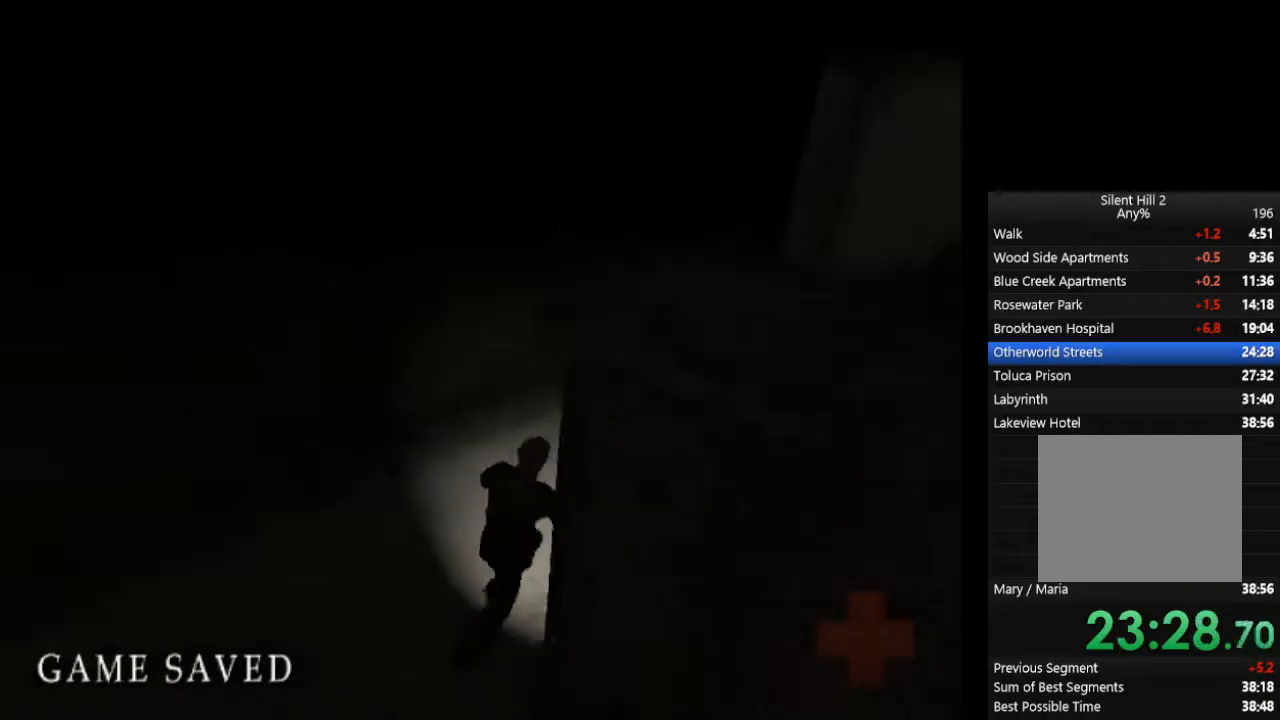
{"buttons": ["CIRCLE", "L1"], "left_stick": "up", "right_stick": "center", "events": [[100, "L1", "up"], [167, "L1", "down"], [267, "L1", "up"], [300, "left_stick", "up"], [333, "L1", "down"], [433, "L1", "up"], [500, "L1", "down"]]}
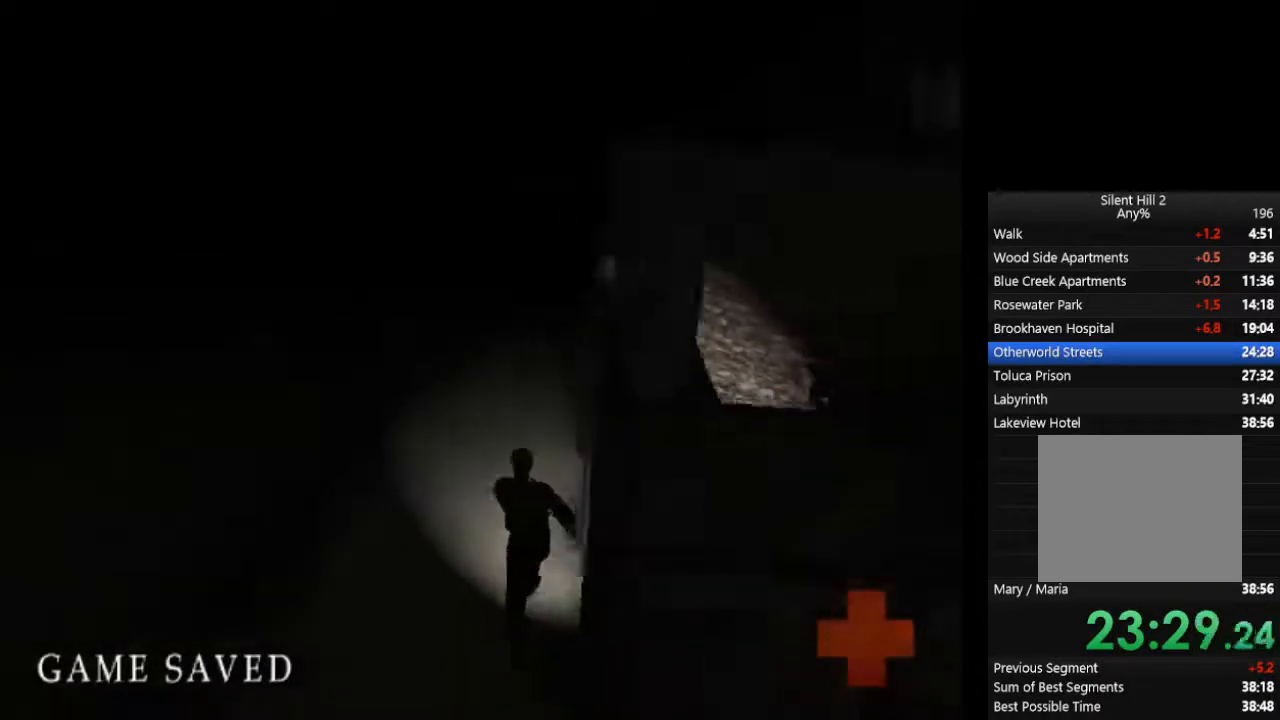
{"buttons": ["CIRCLE"], "left_stick": "up", "right_stick": "center", "events": [[100, "L1", "up"], [167, "L1", "down"], [267, "L1", "up"], [333, "L1", "down"], [433, "L1", "up"]]}
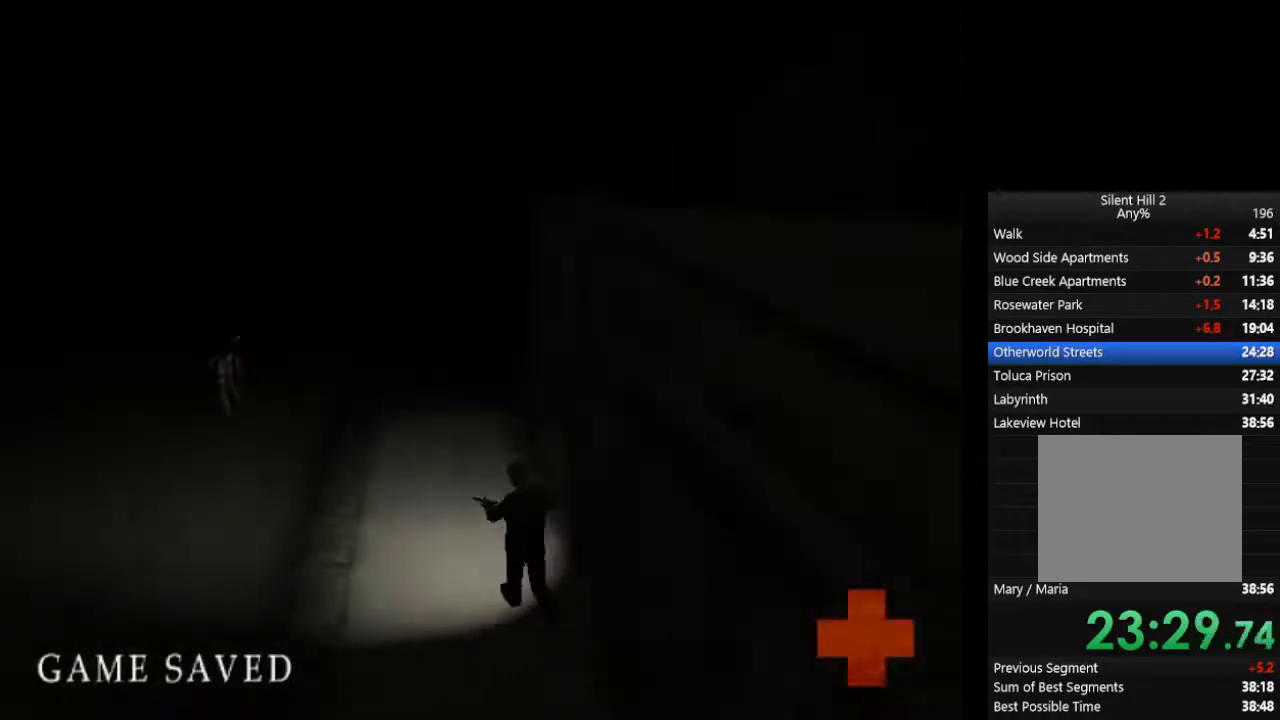
{"buttons": ["CIRCLE"], "left_stick": "up", "right_stick": "center", "events": [[33, "L1", "down"], [133, "L1", "up"], [200, "L1", "down"], [300, "L1", "up"], [400, "L1", "down"], [467, "L1", "up"]]}
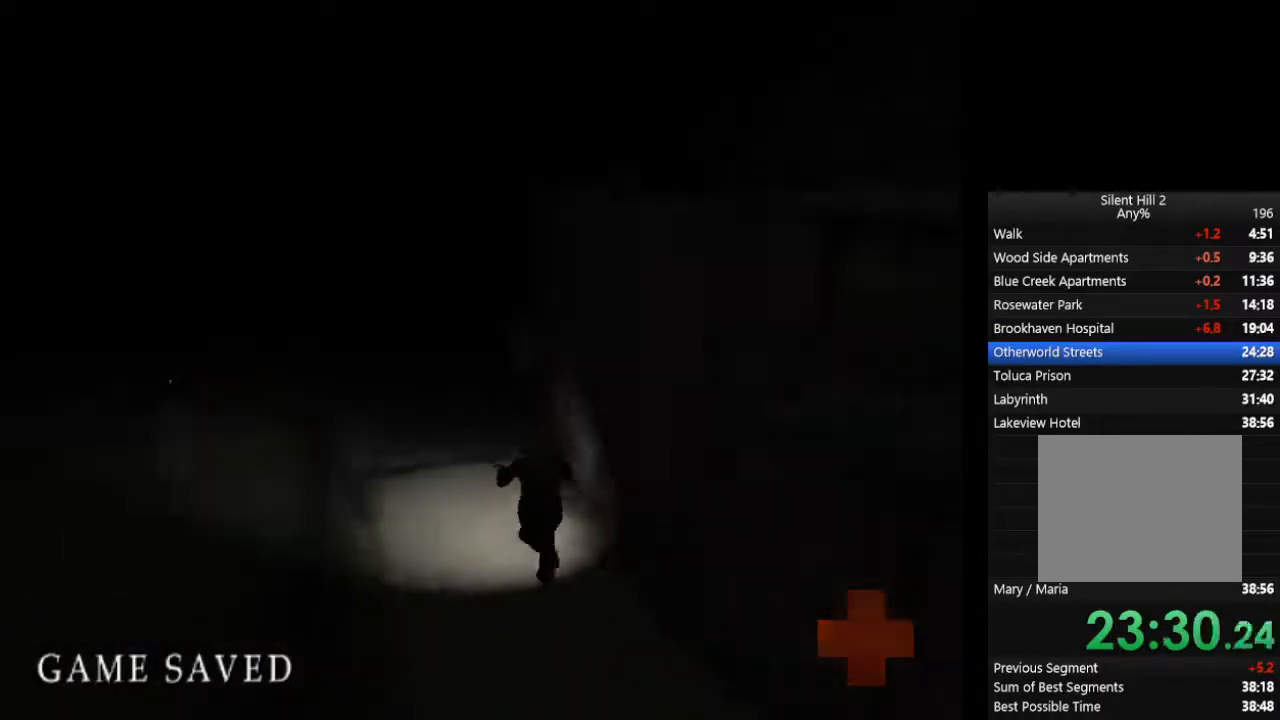
{"buttons": ["CIRCLE", "L1"], "left_stick": "up", "right_stick": "center", "events": [[100, "L1", "down"], [167, "L1", "up"], [267, "L1", "down"], [367, "L1", "up"], [467, "L1", "down"]]}
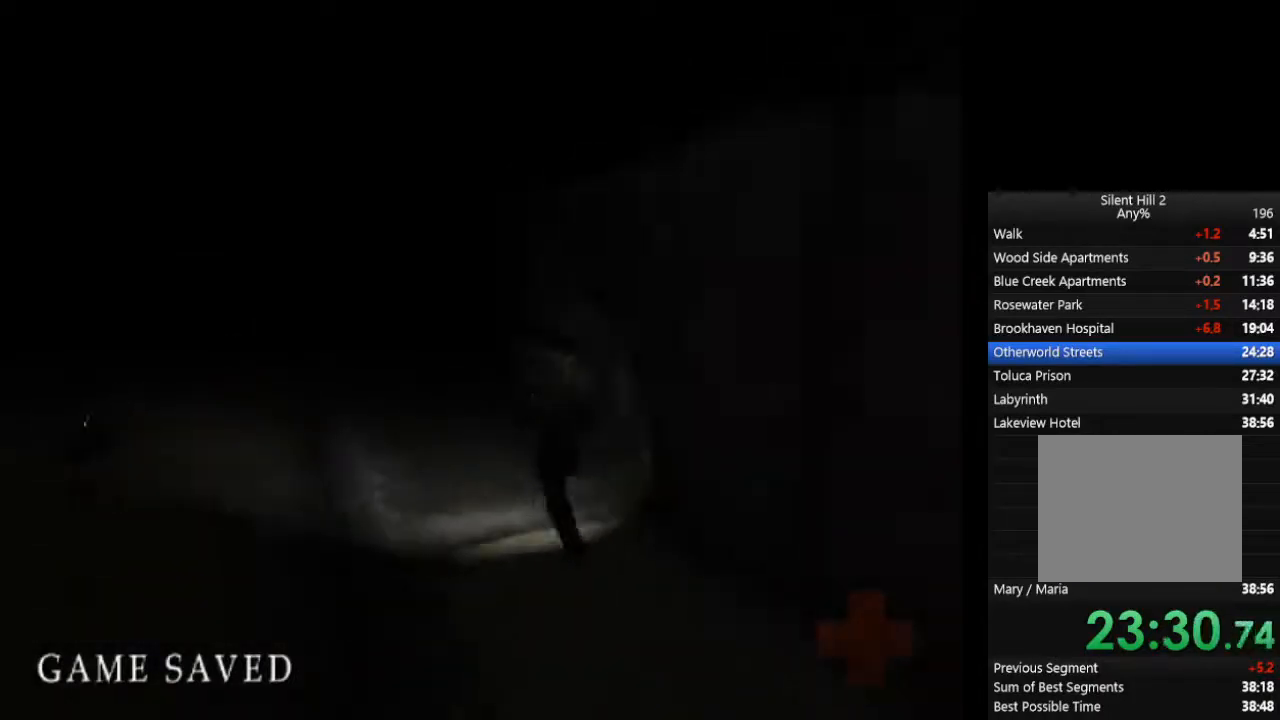
{"buttons": ["CIRCLE", "L1"], "left_stick": "up-left", "right_stick": "center", "events": [[33, "L1", "up"], [133, "L1", "down"], [233, "L1", "up"], [333, "L1", "down"], [367, "left_stick", "up-left"], [400, "L1", "up"], [500, "L1", "down"]]}
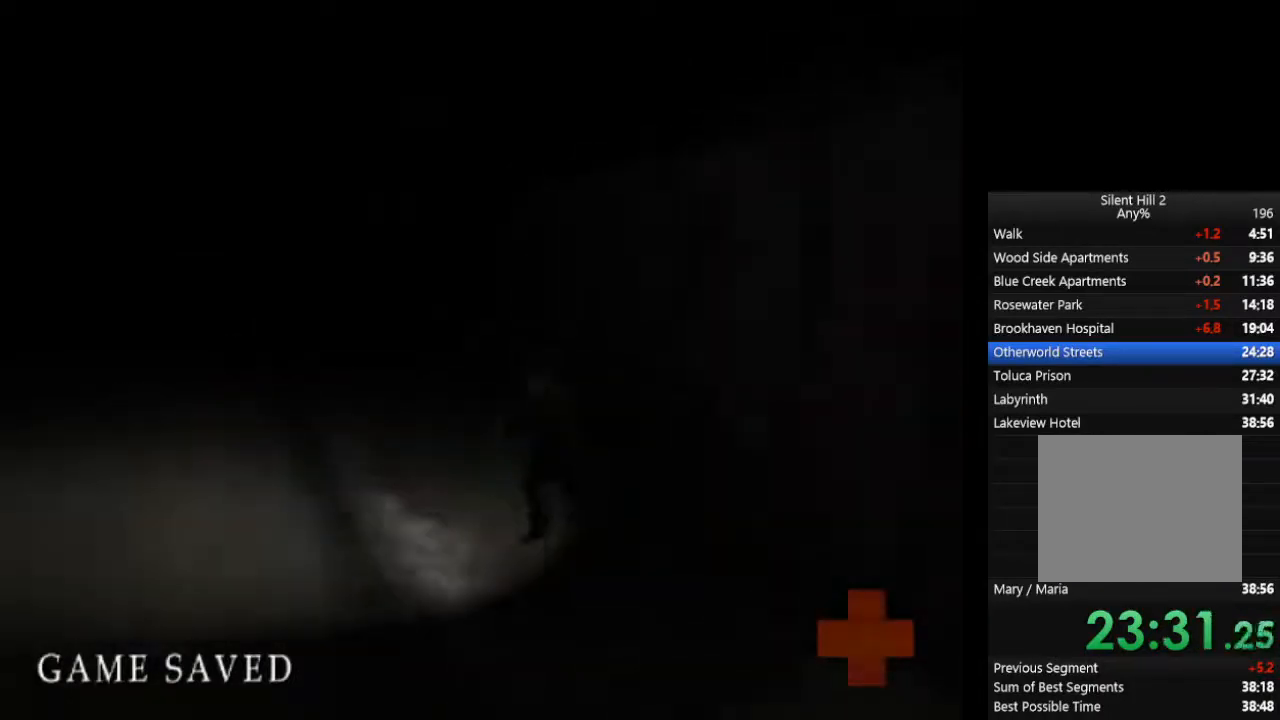
{"buttons": ["CIRCLE"], "left_stick": "up-left", "right_stick": "center", "events": [[100, "L1", "up"], [200, "L1", "down"], [267, "L1", "up"], [400, "L1", "down"], [467, "L1", "up"]]}
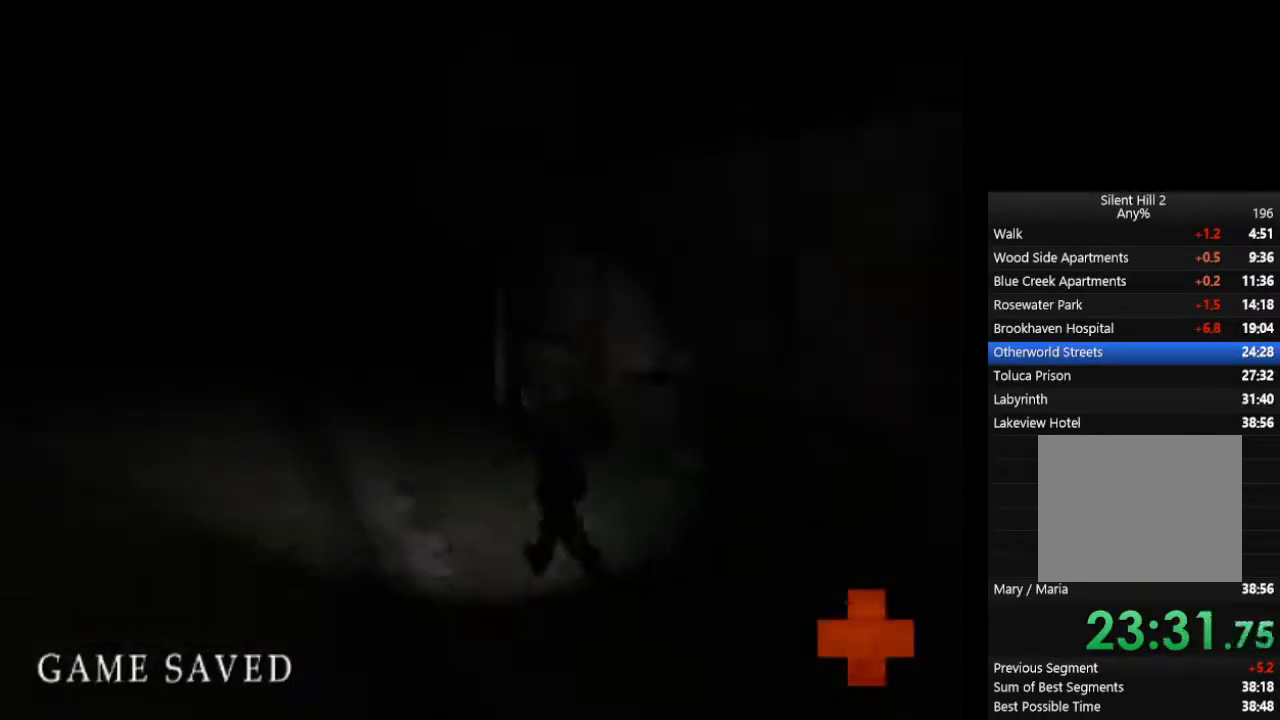
{"buttons": ["CIRCLE"], "left_stick": "up-left", "right_stick": "center", "events": [[67, "L1", "down"], [167, "L1", "up"], [267, "L1", "down"], [333, "L1", "up"], [433, "L1", "down"], [500, "L1", "up"]]}
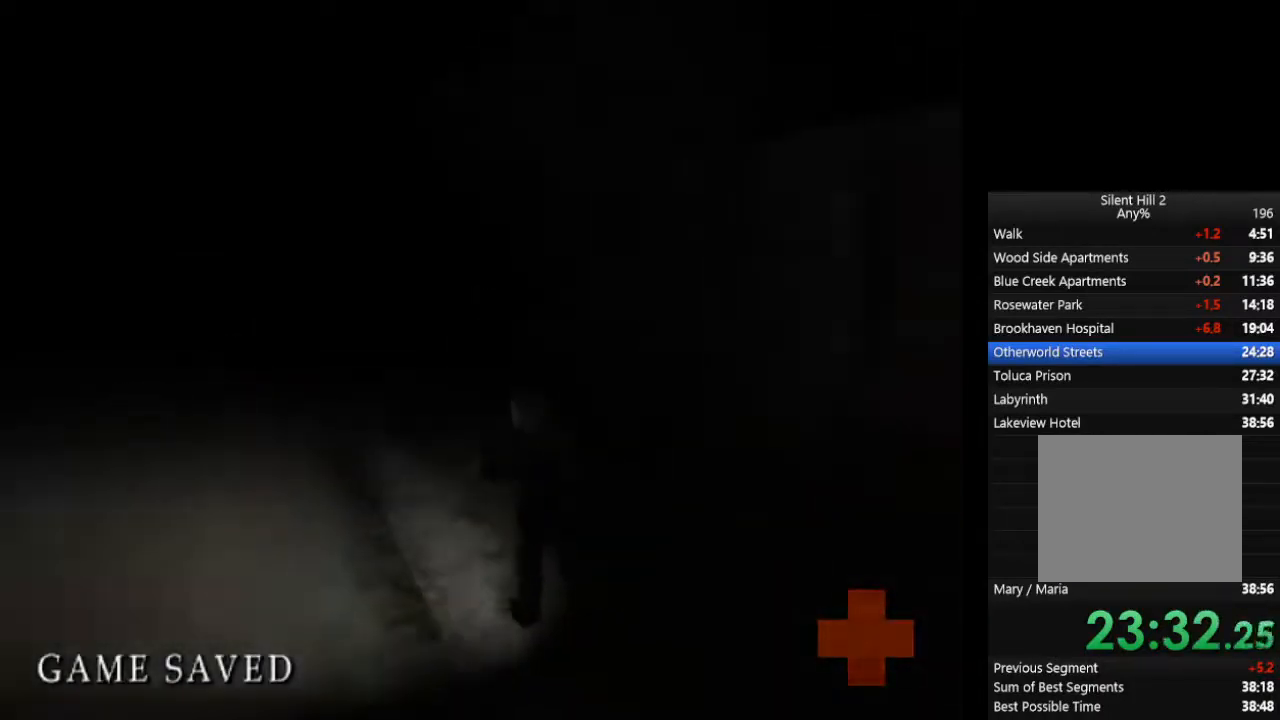
{"buttons": ["CIRCLE", "L1"], "left_stick": "up-left", "right_stick": "center", "events": [[133, "L1", "down"], [200, "L1", "up"], [300, "L1", "down"], [400, "L1", "up"], [467, "L1", "down"]]}
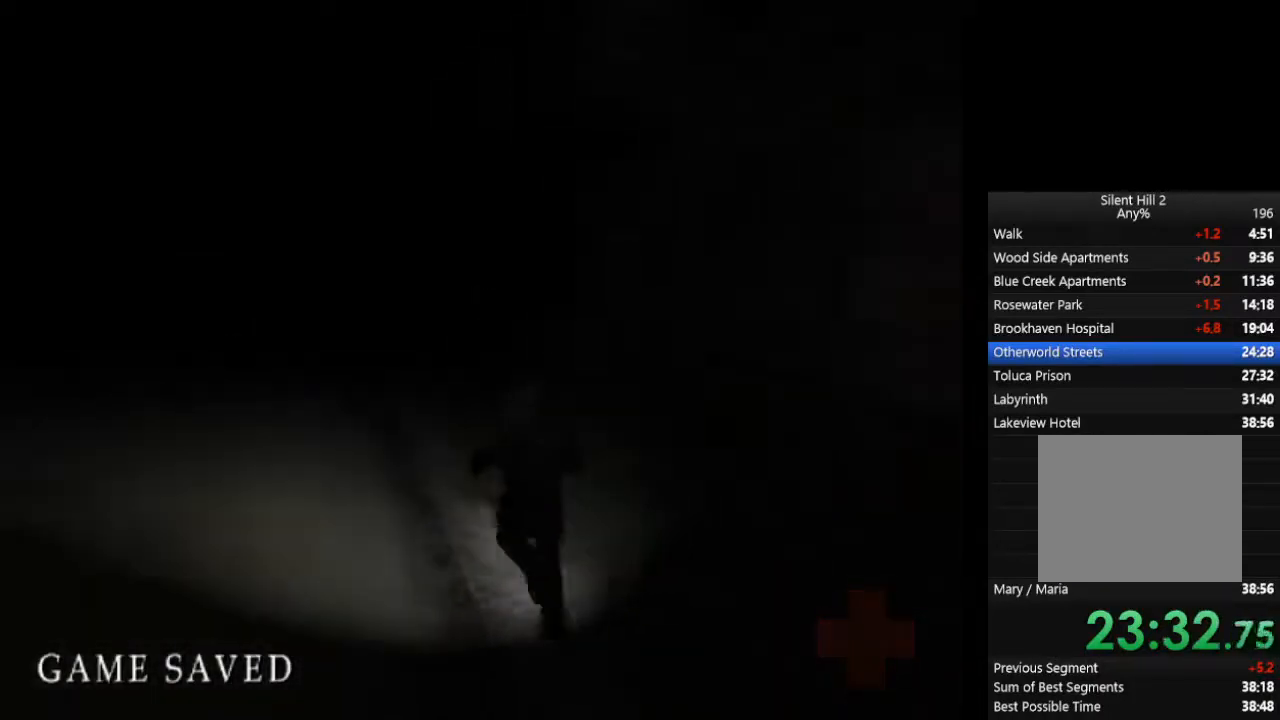
{"buttons": ["CIRCLE", "L1"], "left_stick": "up", "right_stick": "center", "events": [[67, "L1", "up"], [167, "L1", "down"], [167, "left_stick", "up"], [233, "L1", "up"], [300, "L1", "down"], [400, "L1", "up"], [500, "L1", "down"]]}
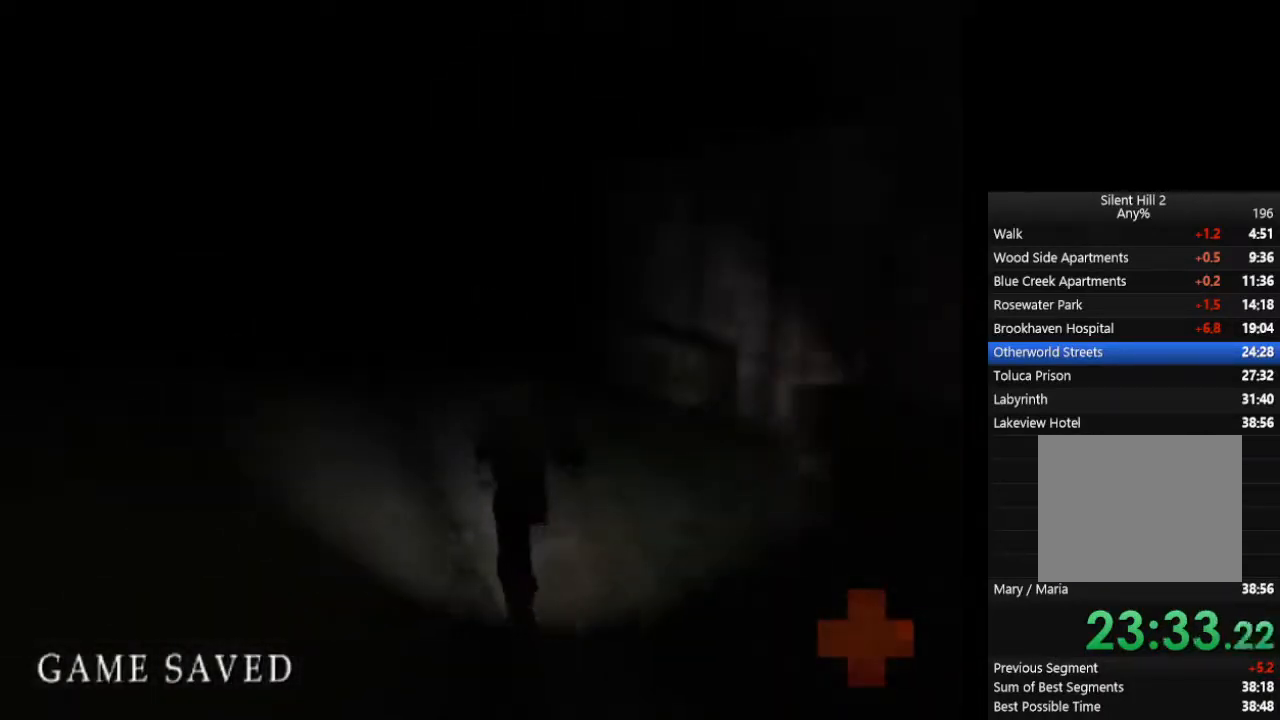
{"buttons": ["CIRCLE"], "left_stick": "up", "right_stick": "center", "events": [[67, "L1", "up"], [167, "L1", "down"], [233, "L1", "up"], [333, "L1", "down"], [433, "L1", "up"]]}
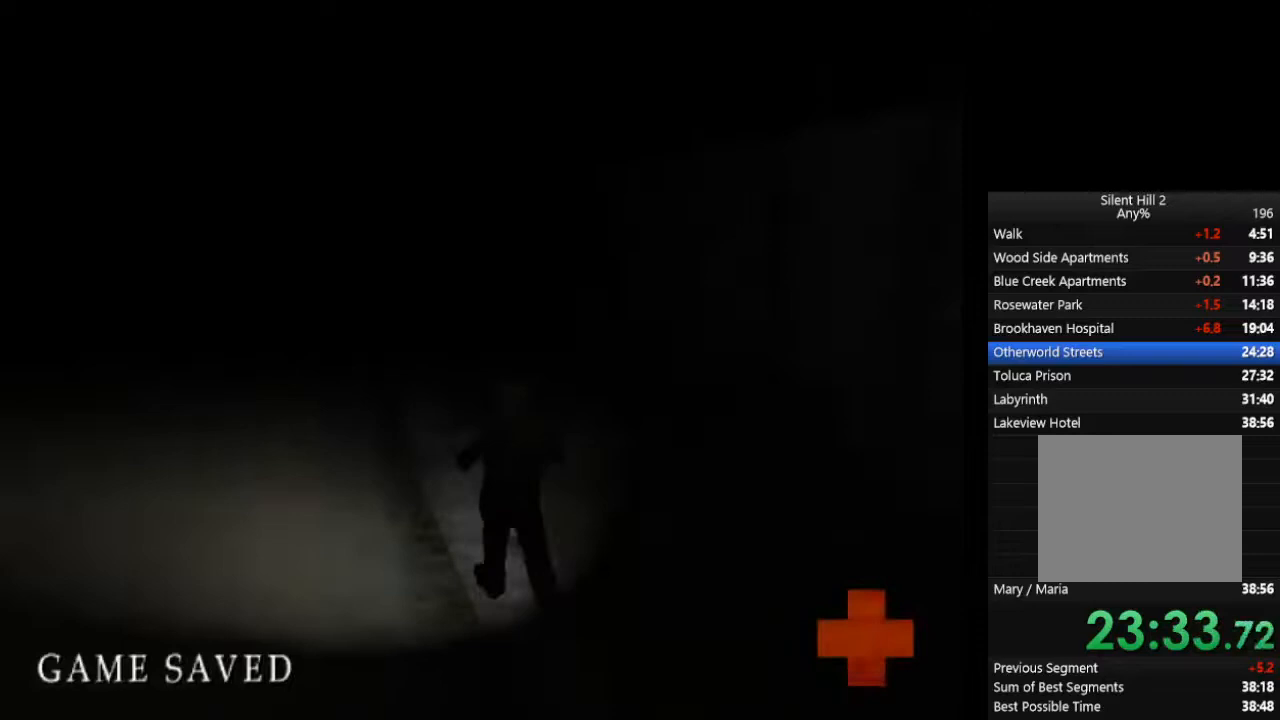
{"buttons": ["CIRCLE"], "left_stick": "up", "right_stick": "center", "events": [[33, "L1", "down"], [100, "L1", "up"], [233, "L1", "down"], [300, "L1", "up"], [400, "L1", "down"], [467, "L1", "up"]]}
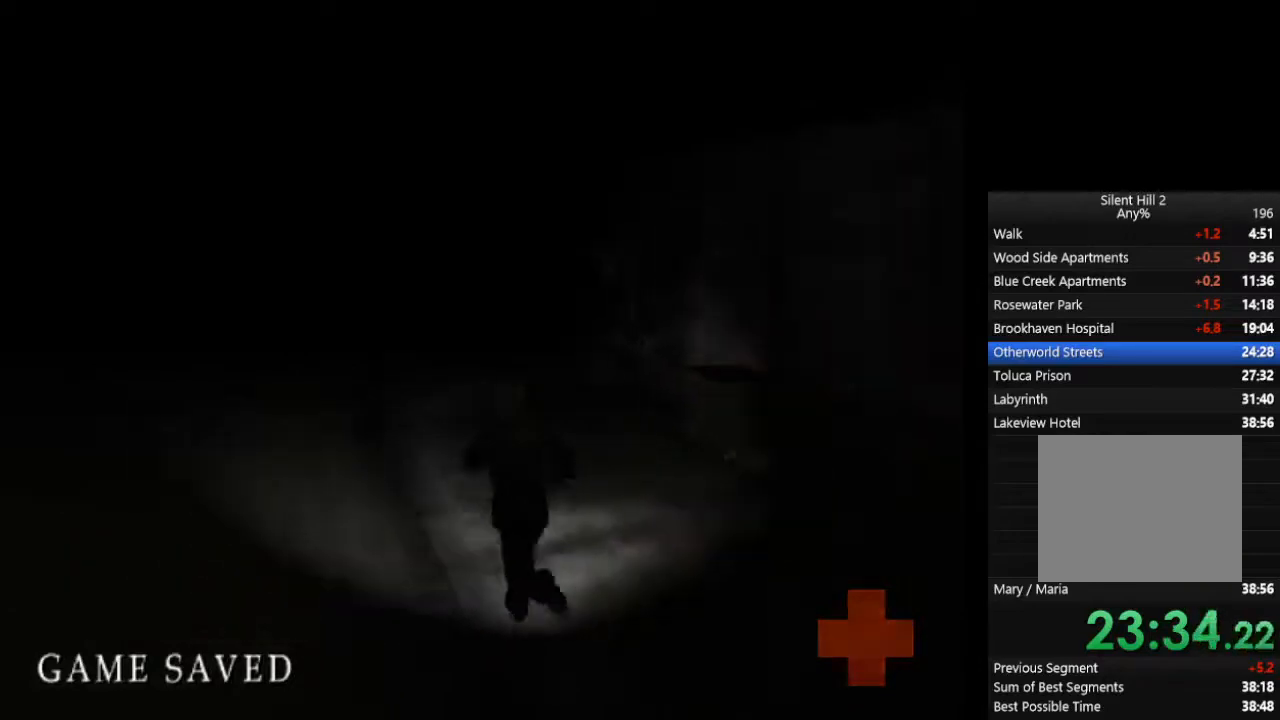
{"buttons": ["CIRCLE", "L1"], "left_stick": "up", "right_stick": "center", "events": [[67, "L1", "down"], [167, "L1", "up"], [267, "L1", "down"], [367, "L1", "up"], [433, "L1", "down"]]}
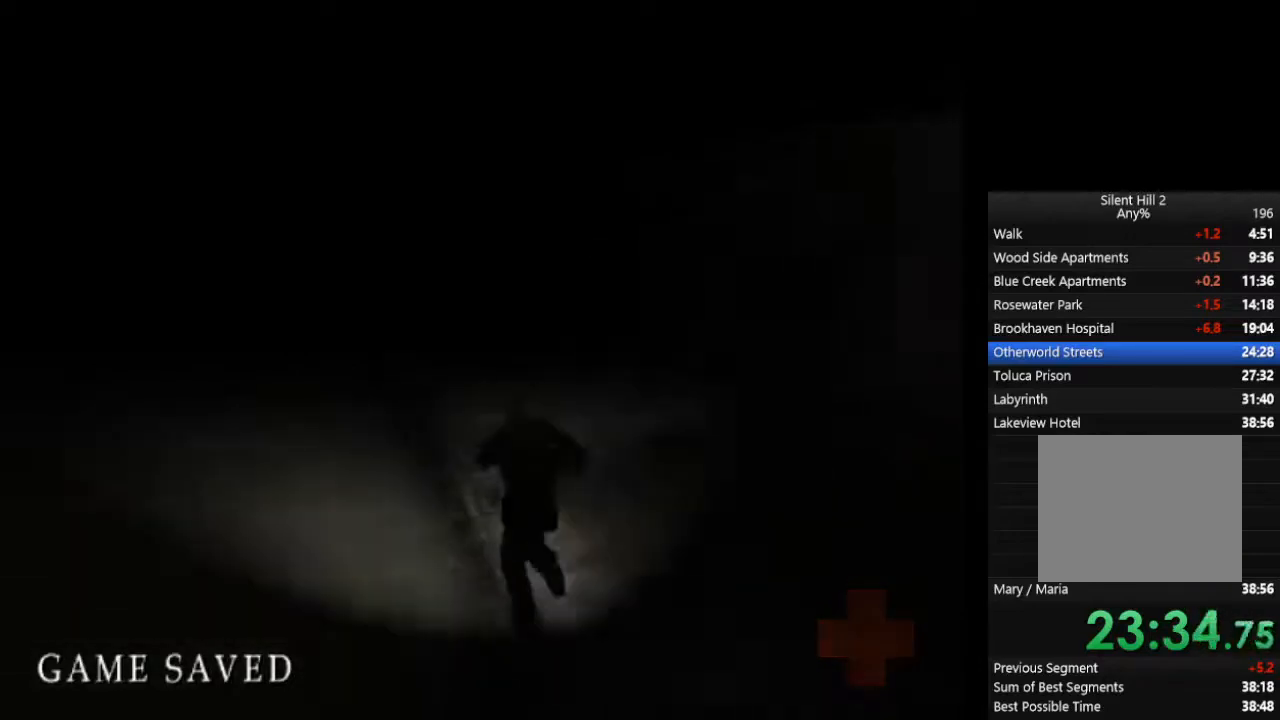
{"buttons": ["CIRCLE"], "left_stick": "up", "right_stick": "center", "events": [[33, "L1", "up"], [133, "L1", "down"], [233, "L1", "up"], [333, "L1", "down"], [433, "L1", "up"]]}